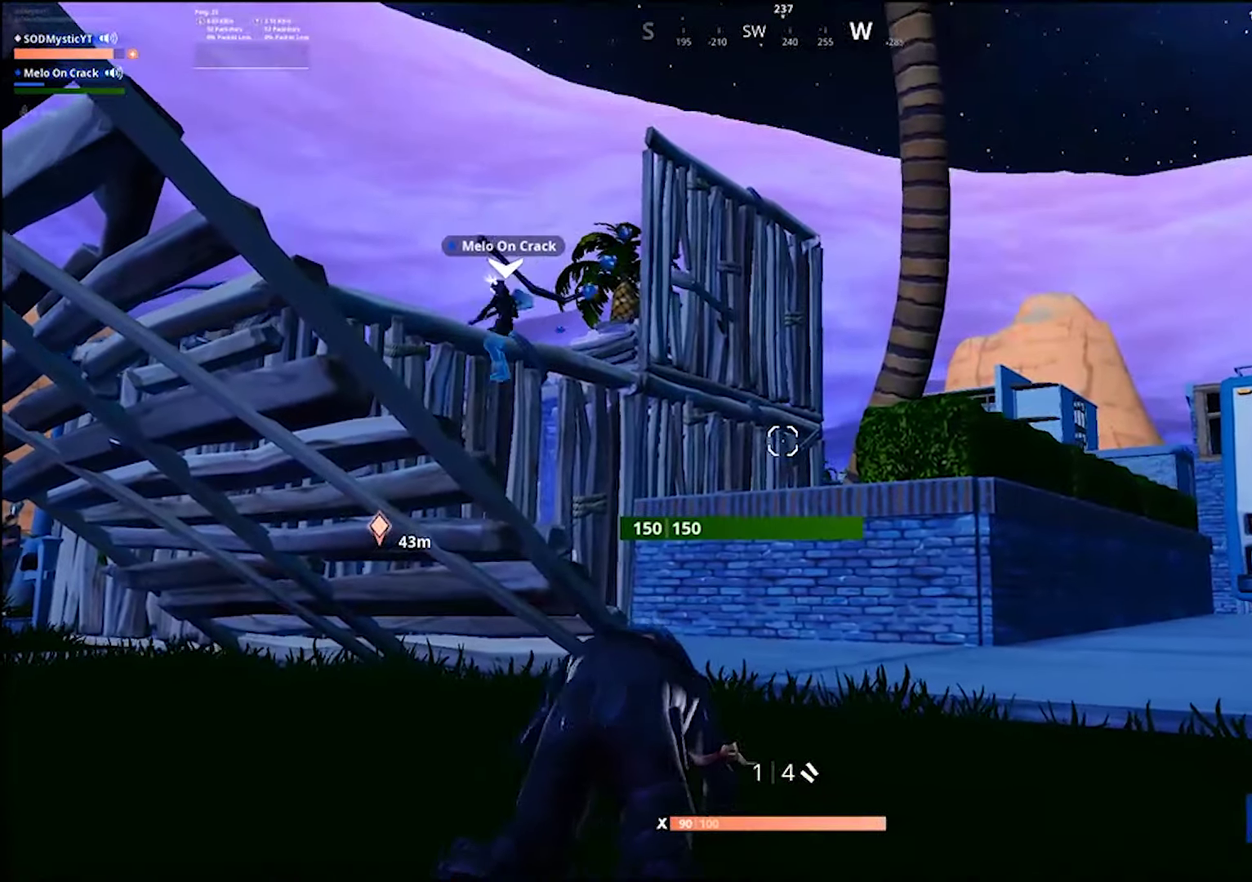
Gameplay with a controller (PlayStation layout); each line is a JSON object with the inputs held at the frame after it. "events" lists button and stick changes between this image and that frame as [ms after this image, input, new state], when the widget could be followed in between. Not read: R1 SELECT.
{"buttons": [], "left_stick": "down-right", "right_stick": "center", "events": [[200, "right_stick", "down-left"], [266, "left_stick", "up-left"], [300, "right_stick", "center"], [366, "left_stick", "down-right"]]}
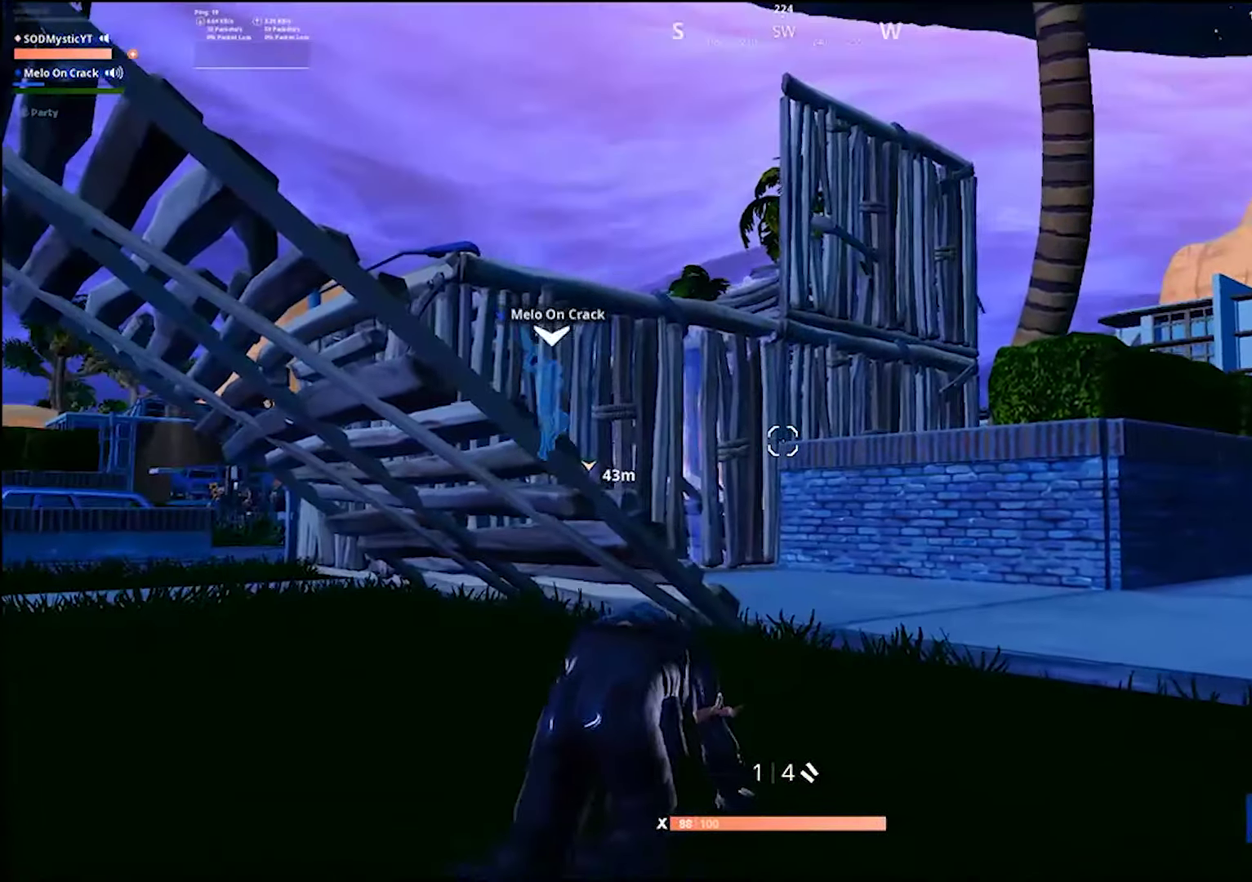
{"buttons": [], "left_stick": "right", "right_stick": "center", "events": [[433, "left_stick", "right"]]}
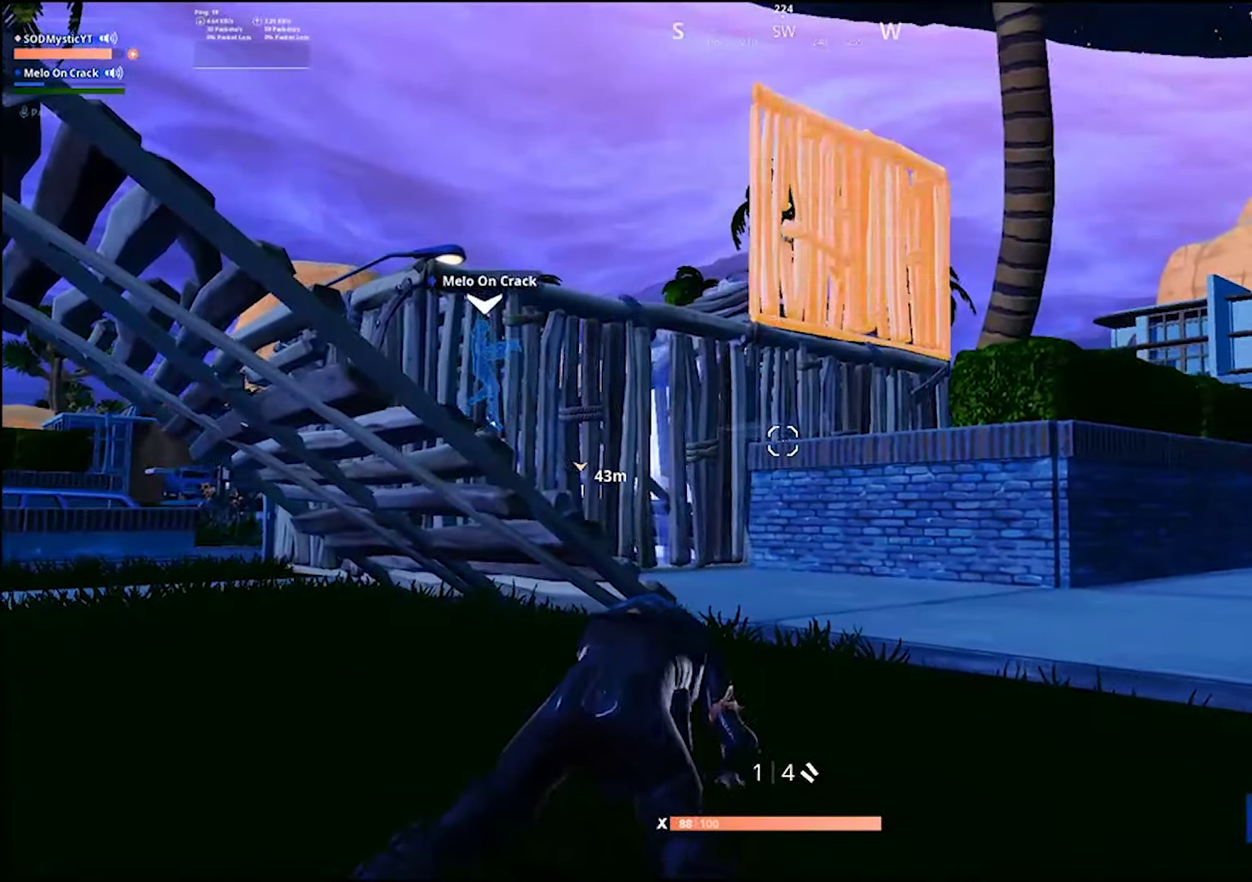
{"buttons": [], "left_stick": "right", "right_stick": "center", "events": []}
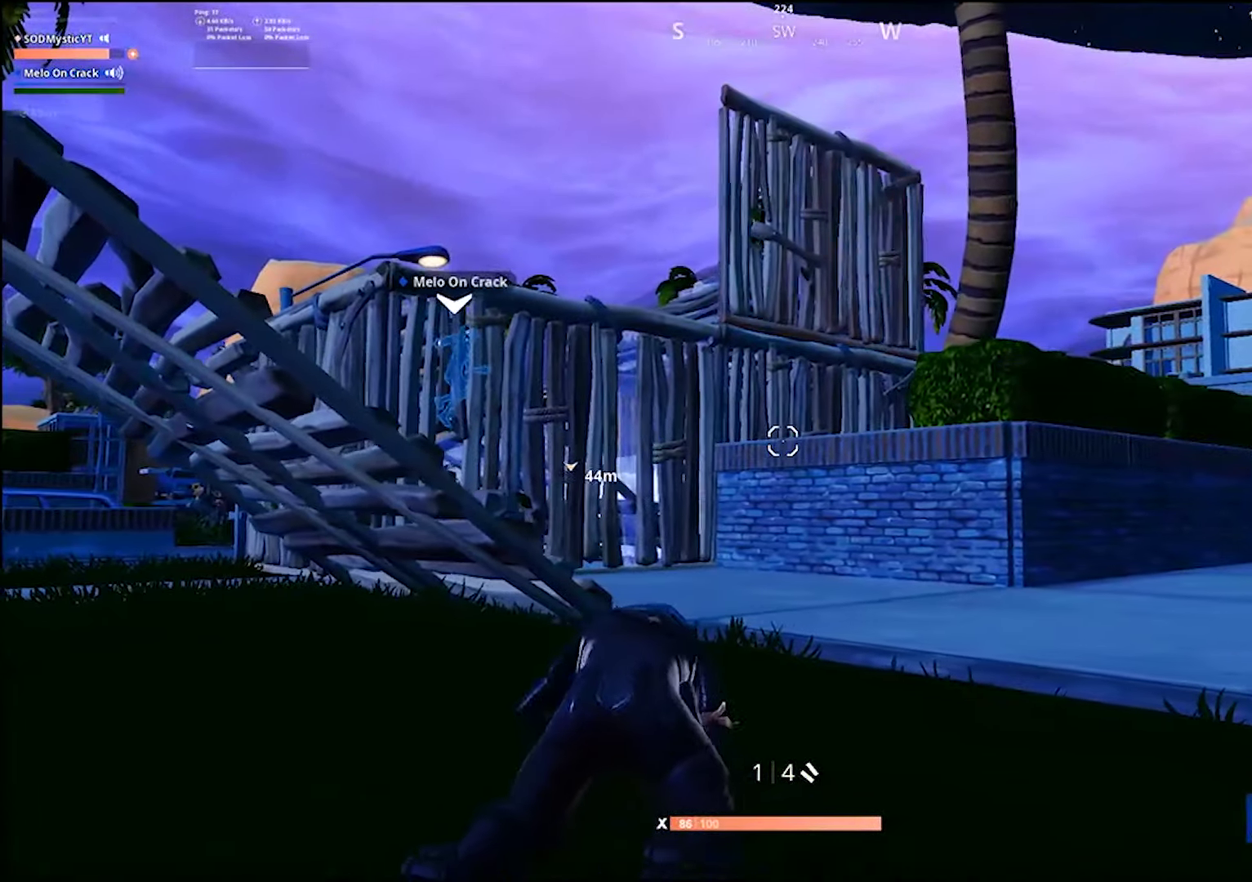
{"buttons": [], "left_stick": "down-left", "right_stick": "center", "events": [[66, "left_stick", "down-right"], [200, "left_stick", "down"], [283, "left_stick", "down-left"]]}
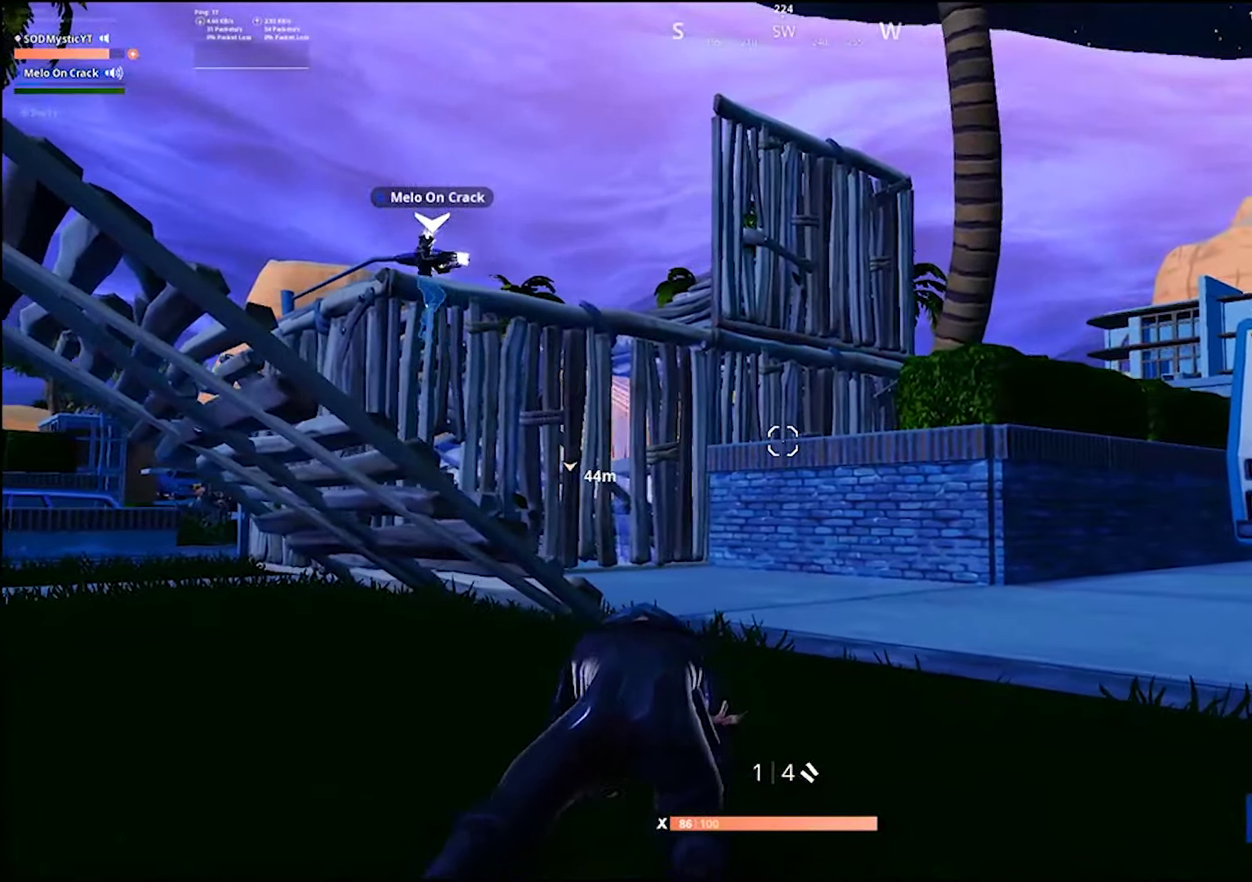
{"buttons": [], "left_stick": "up-left", "right_stick": "center", "events": [[66, "left_stick", "left"], [233, "left_stick", "up-left"], [283, "left_stick", "up-right"], [350, "left_stick", "down-left"], [400, "left_stick", "up-right"], [466, "left_stick", "up-left"]]}
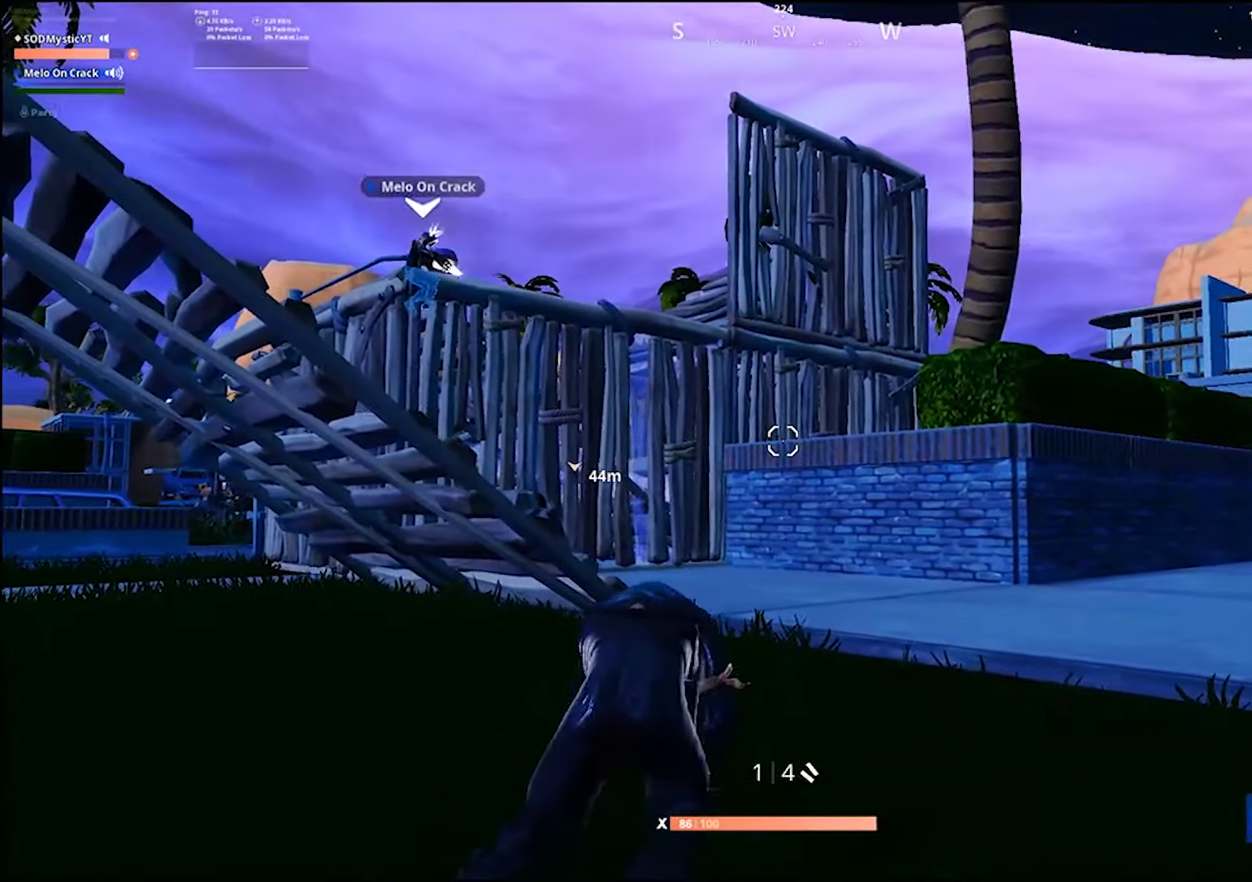
{"buttons": [], "left_stick": "up-left", "right_stick": "center", "events": [[50, "left_stick", "left"], [350, "left_stick", "up-left"]]}
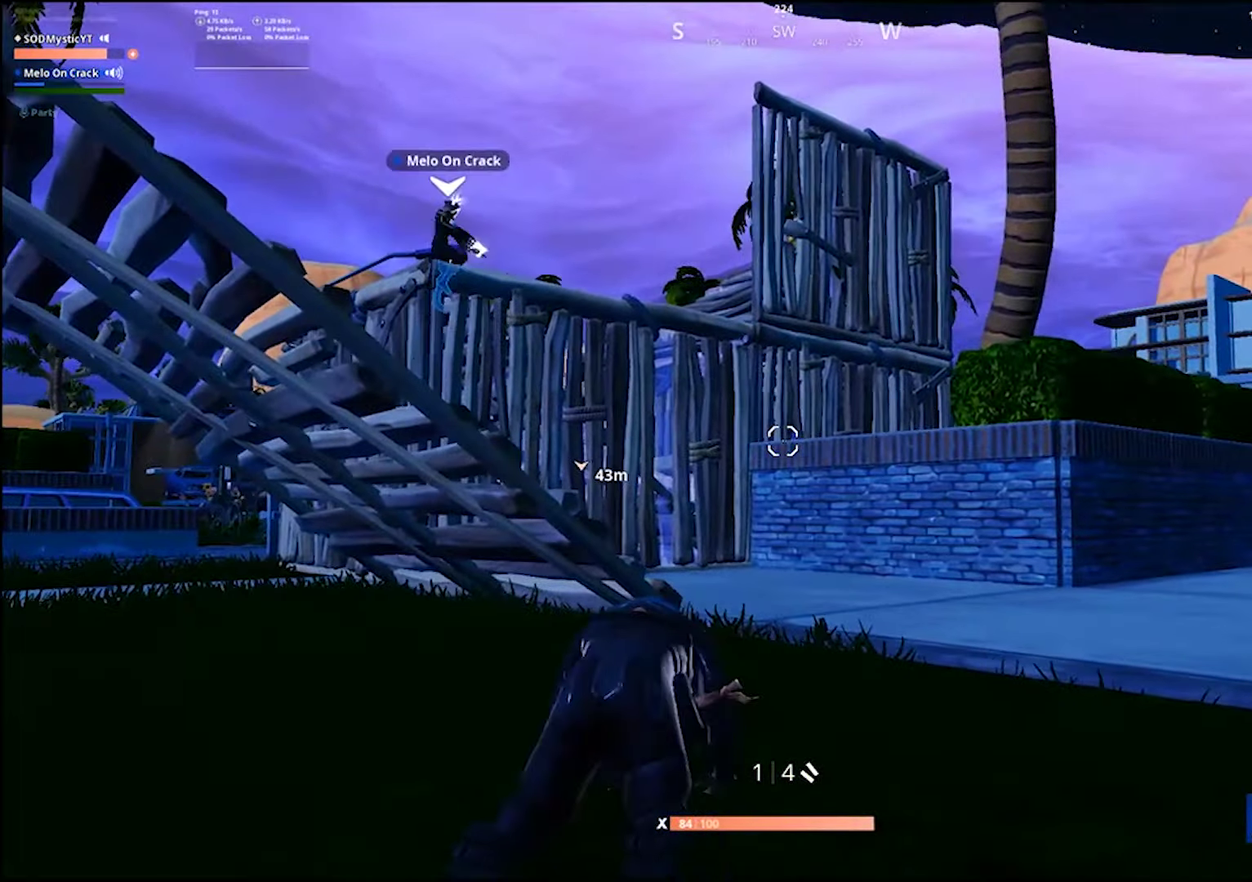
{"buttons": [], "left_stick": "up-right", "right_stick": "center", "events": [[100, "left_stick", "up"], [216, "left_stick", "up-right"]]}
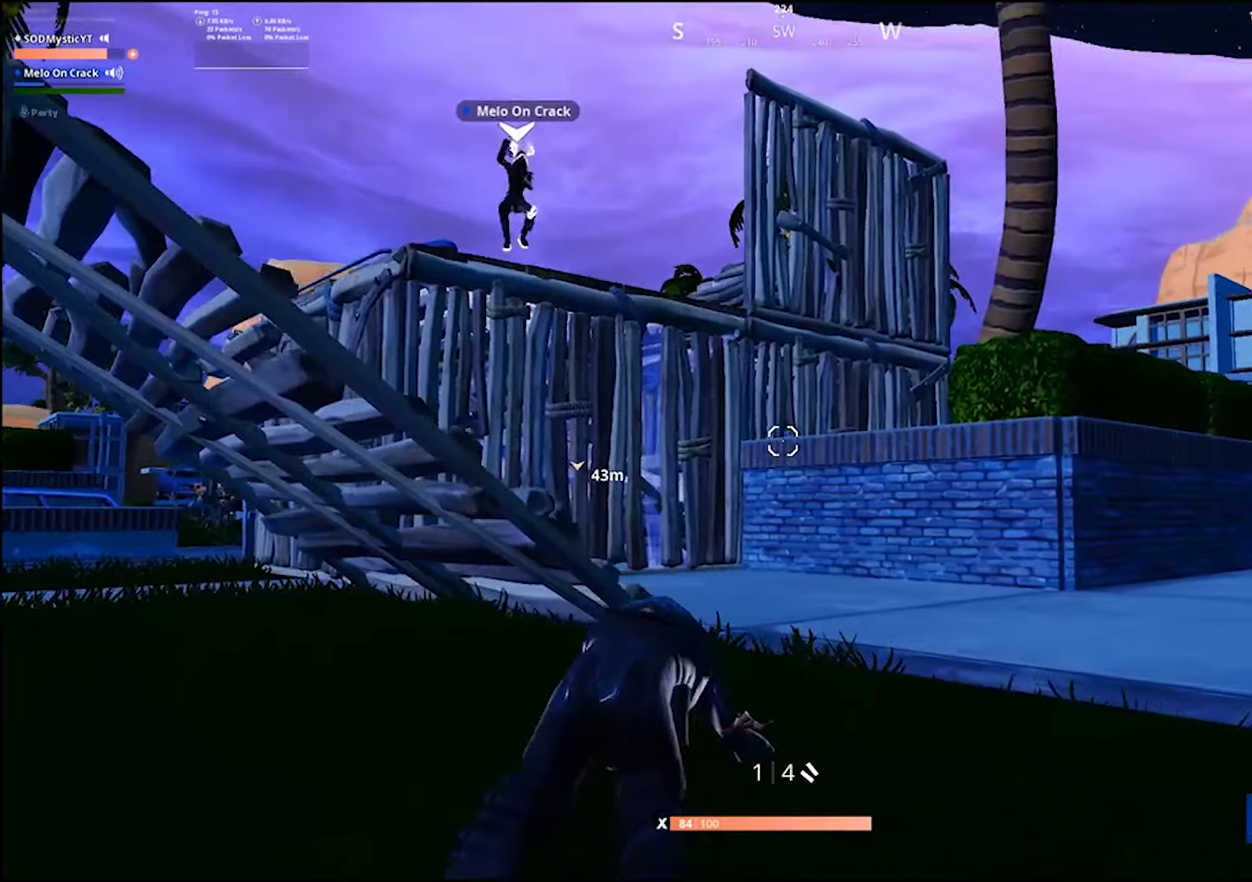
{"buttons": [], "left_stick": "up", "right_stick": "center", "events": [[267, "left_stick", "up"]]}
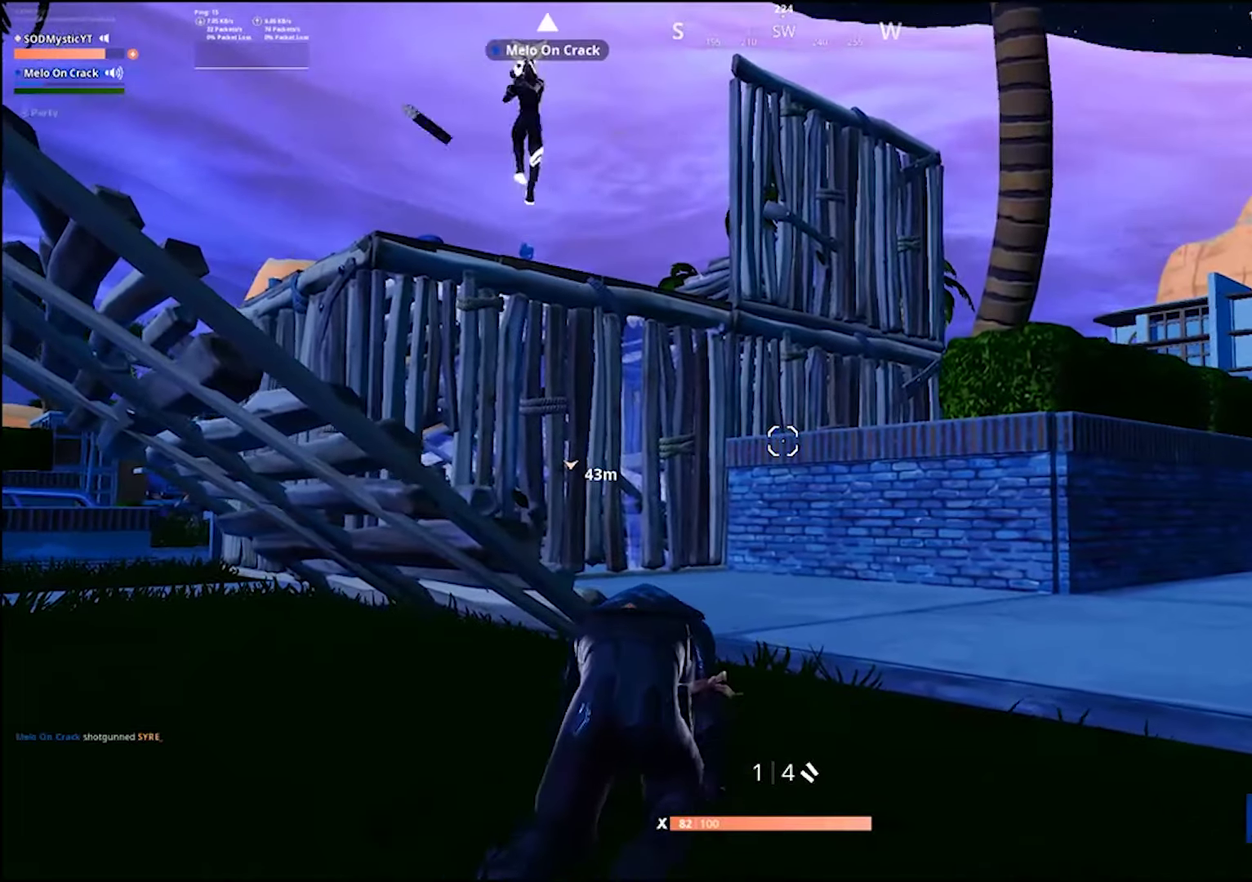
{"buttons": [], "left_stick": "center", "right_stick": "center", "events": [[100, "left_stick", "down-left"], [150, "left_stick", "up-right"], [250, "left_stick", "center"]]}
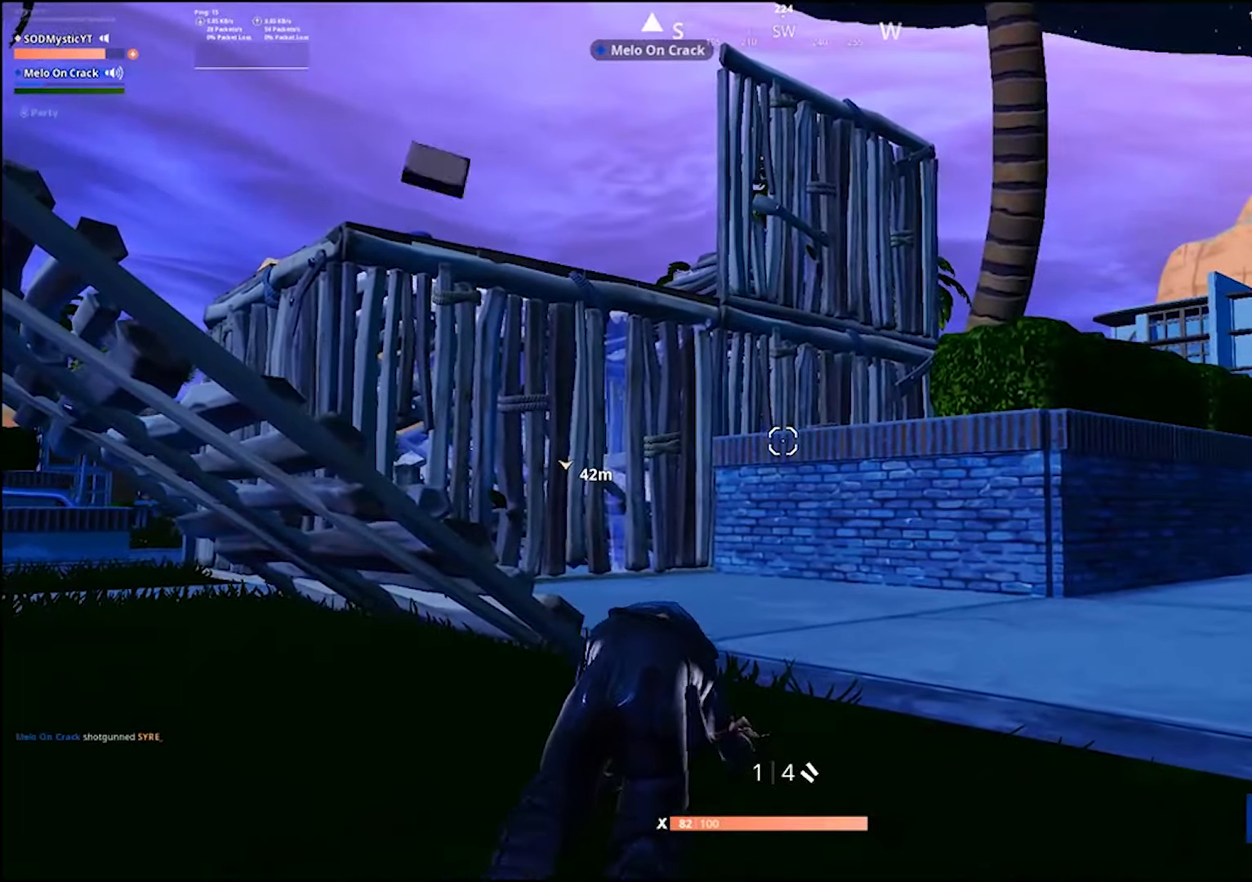
{"buttons": [], "left_stick": "center", "right_stick": "right", "events": [[383, "right_stick", "right"]]}
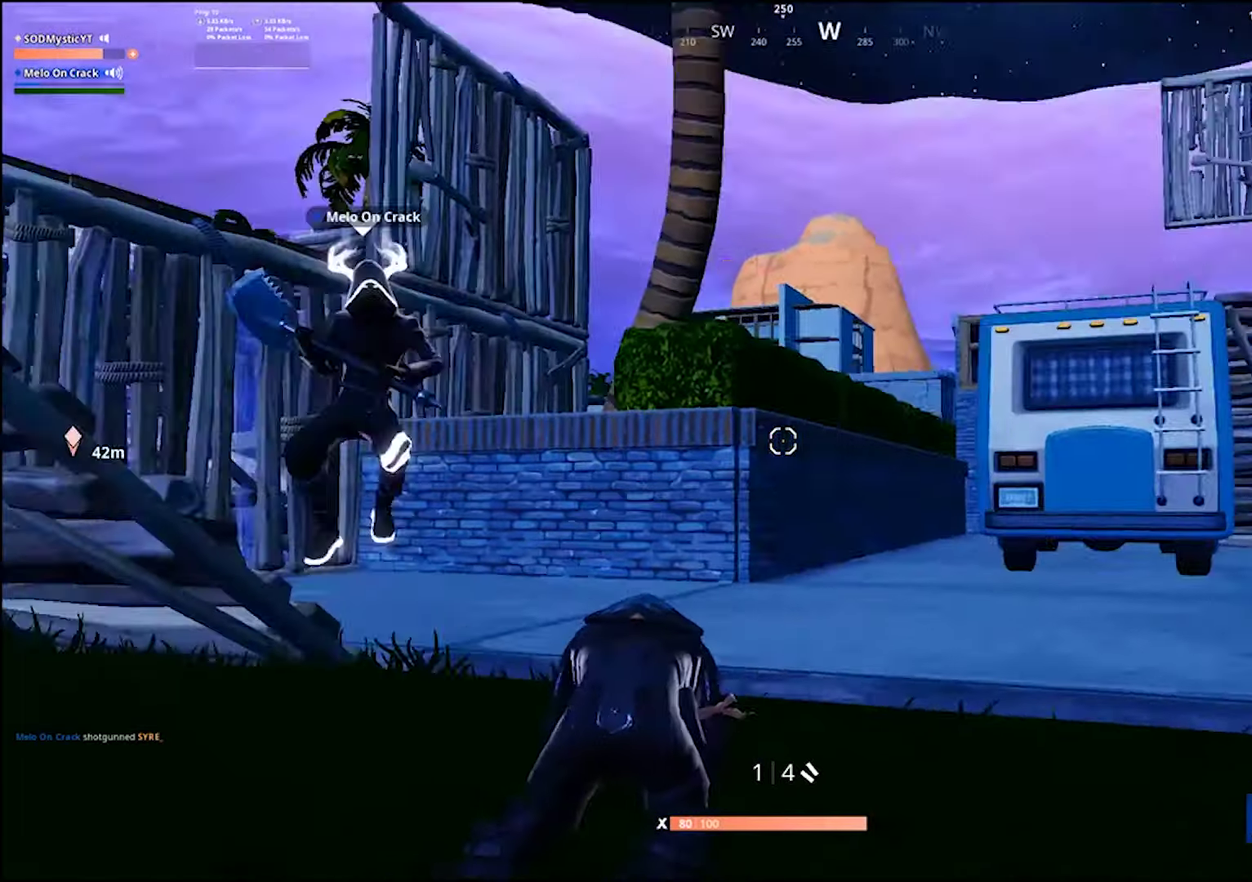
{"buttons": [], "left_stick": "center", "right_stick": "center", "events": [[33, "right_stick", "center"]]}
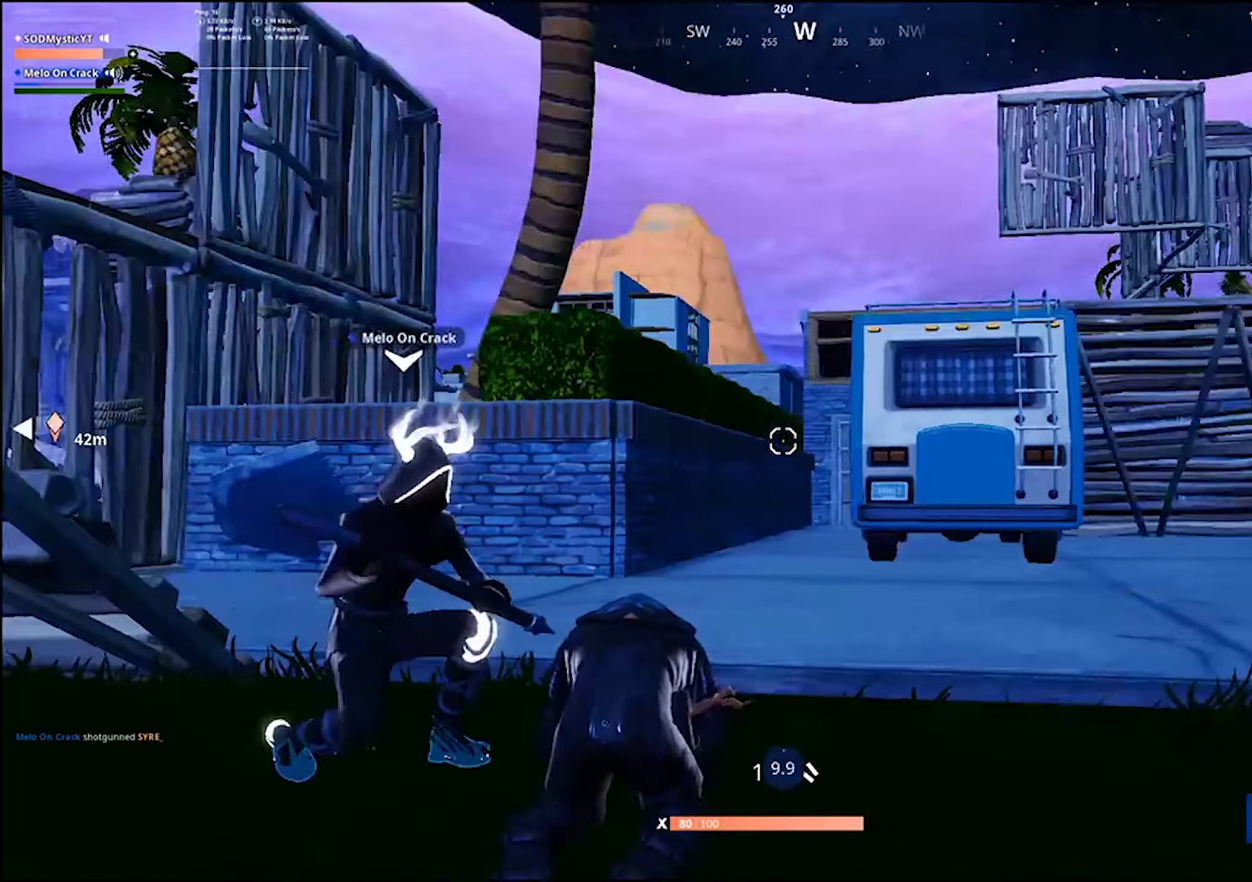
{"buttons": [], "left_stick": "center", "right_stick": "center", "events": [[367, "left_stick", "left"], [500, "left_stick", "center"]]}
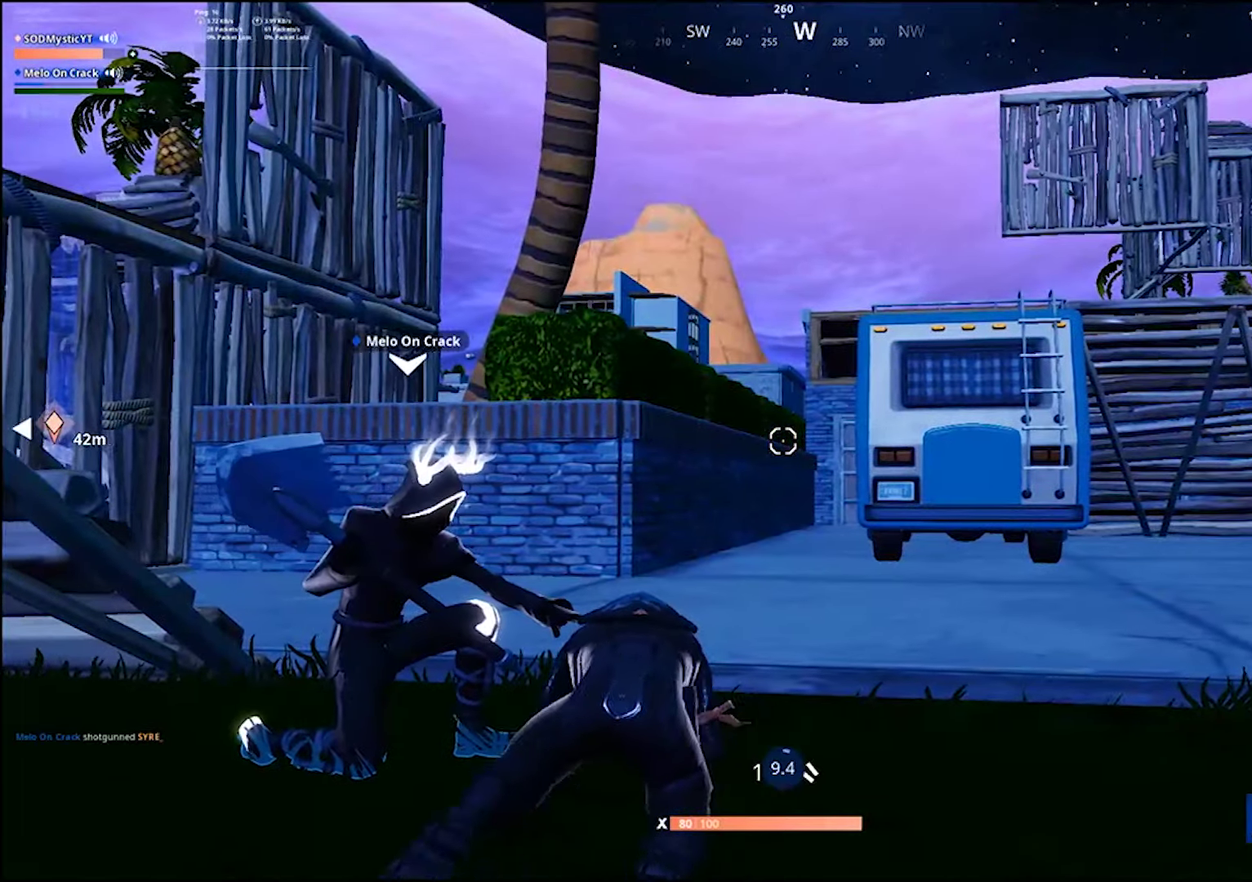
{"buttons": [], "left_stick": "center", "right_stick": "center", "events": []}
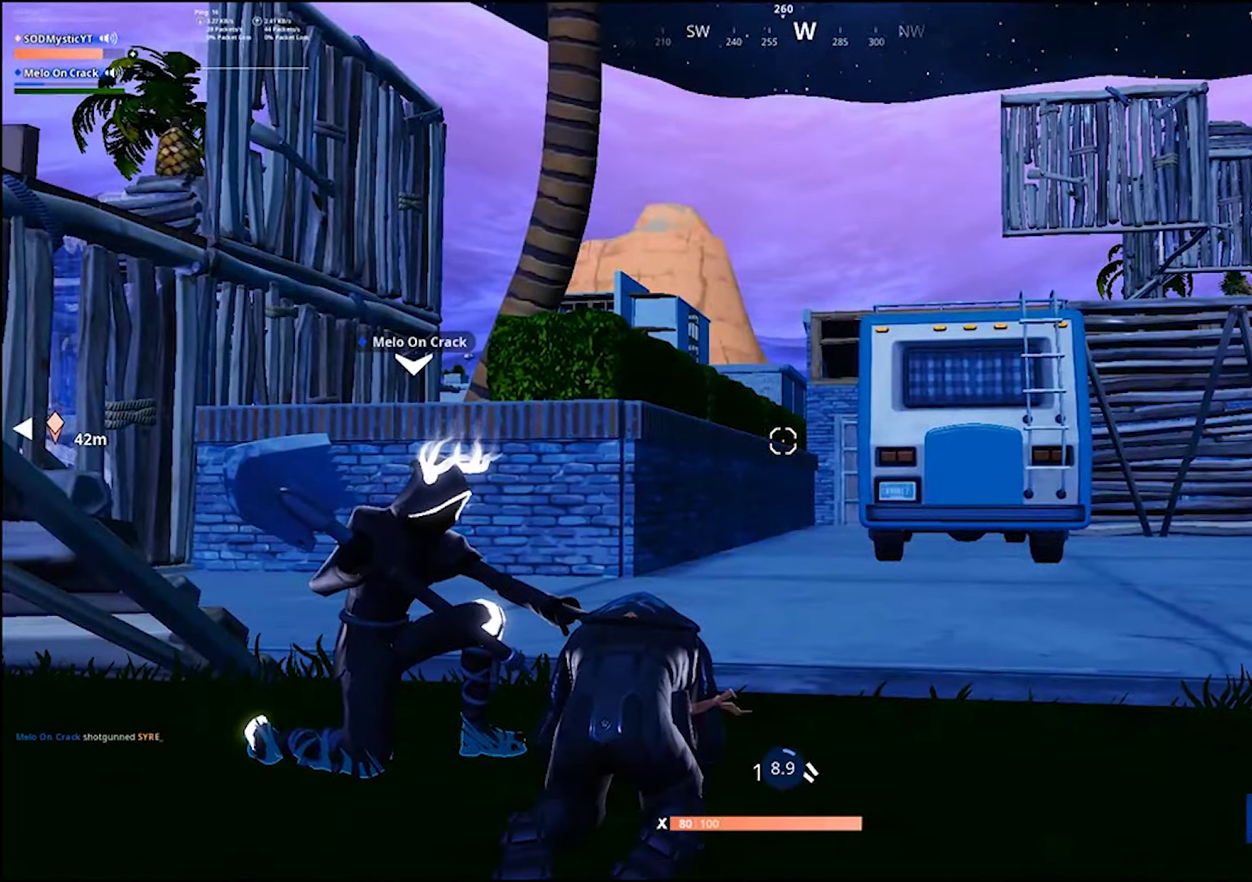
{"buttons": [], "left_stick": "center", "right_stick": "center", "events": []}
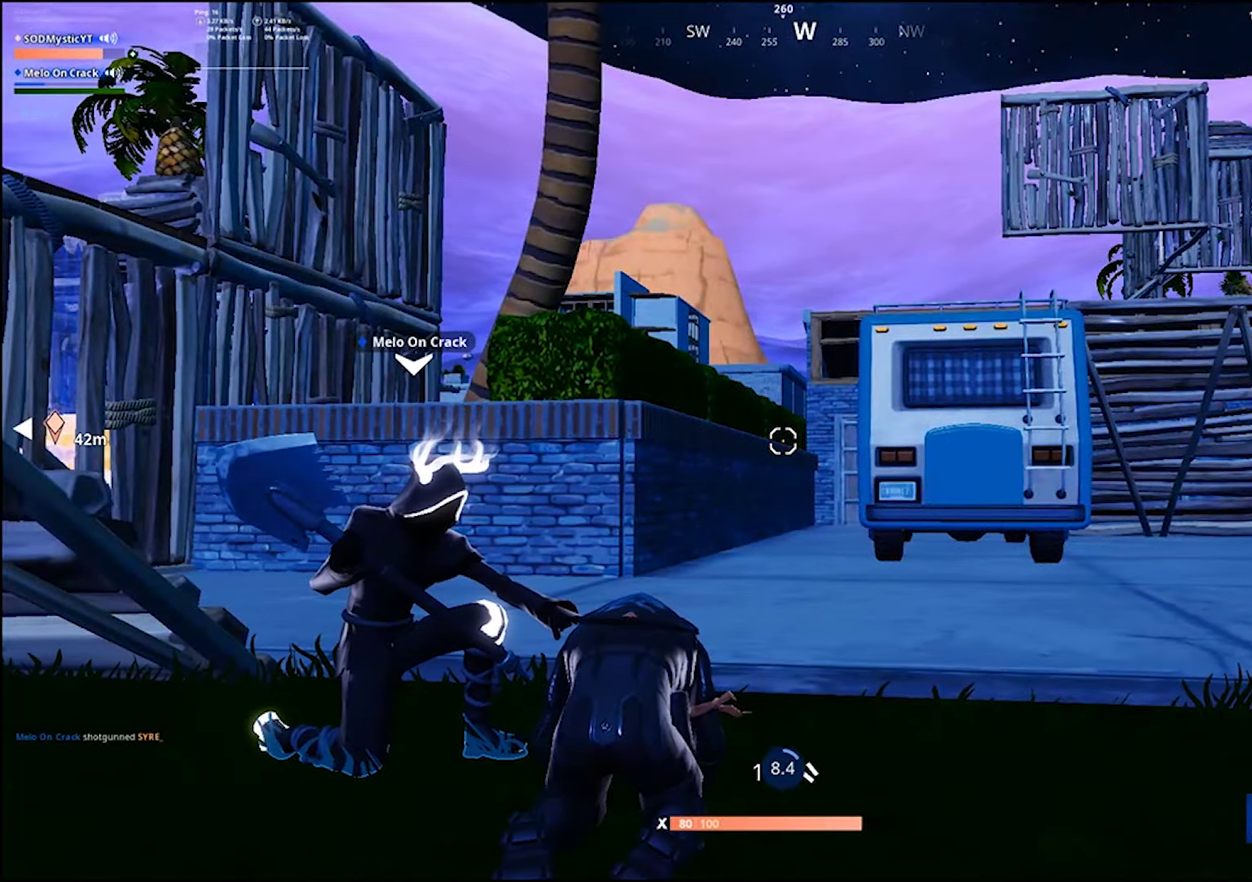
{"buttons": [], "left_stick": "center", "right_stick": "center", "events": [[183, "right_stick", "right"], [400, "right_stick", "center"]]}
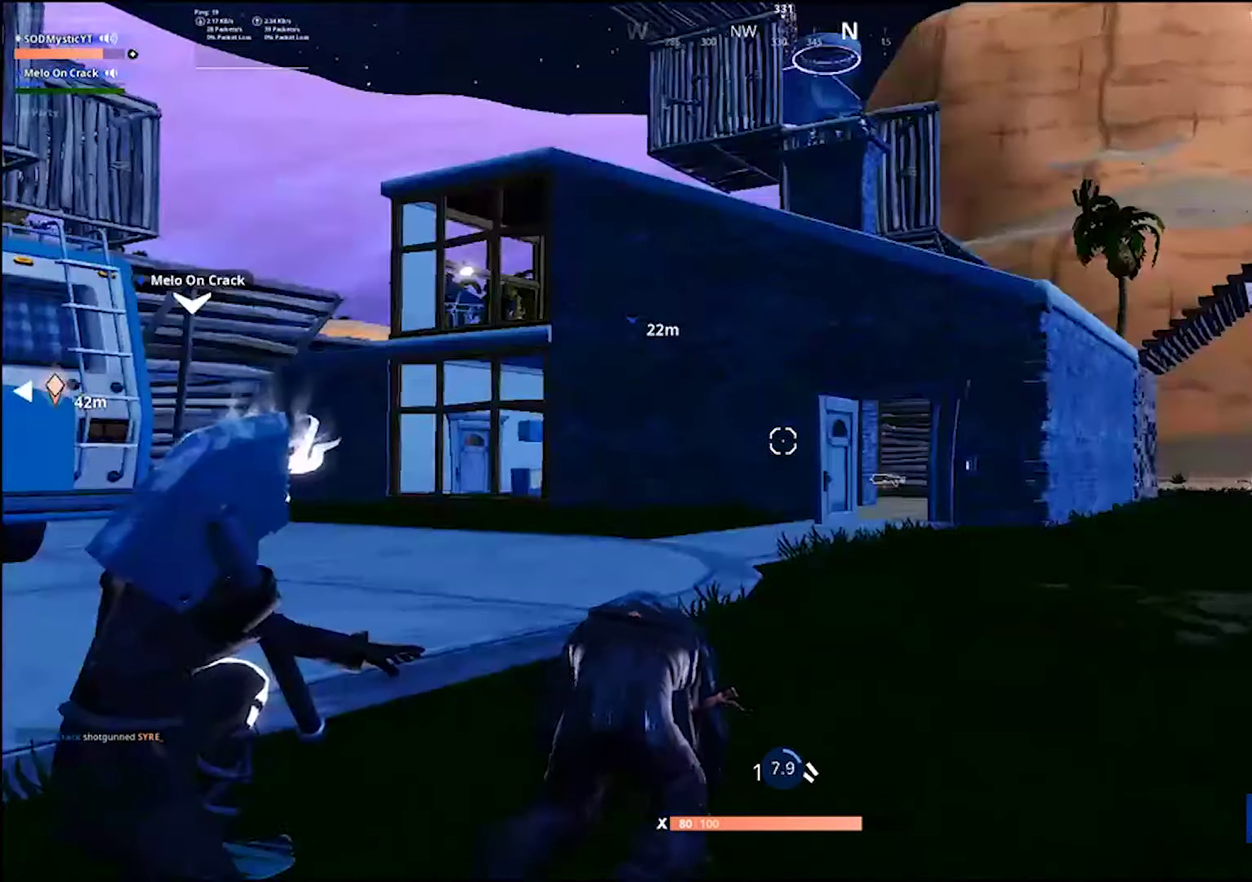
{"buttons": [], "left_stick": "up", "right_stick": "center", "events": [[183, "right_stick", "down-right"], [317, "left_stick", "up-left"], [350, "right_stick", "down-left"], [433, "left_stick", "up"], [450, "right_stick", "center"]]}
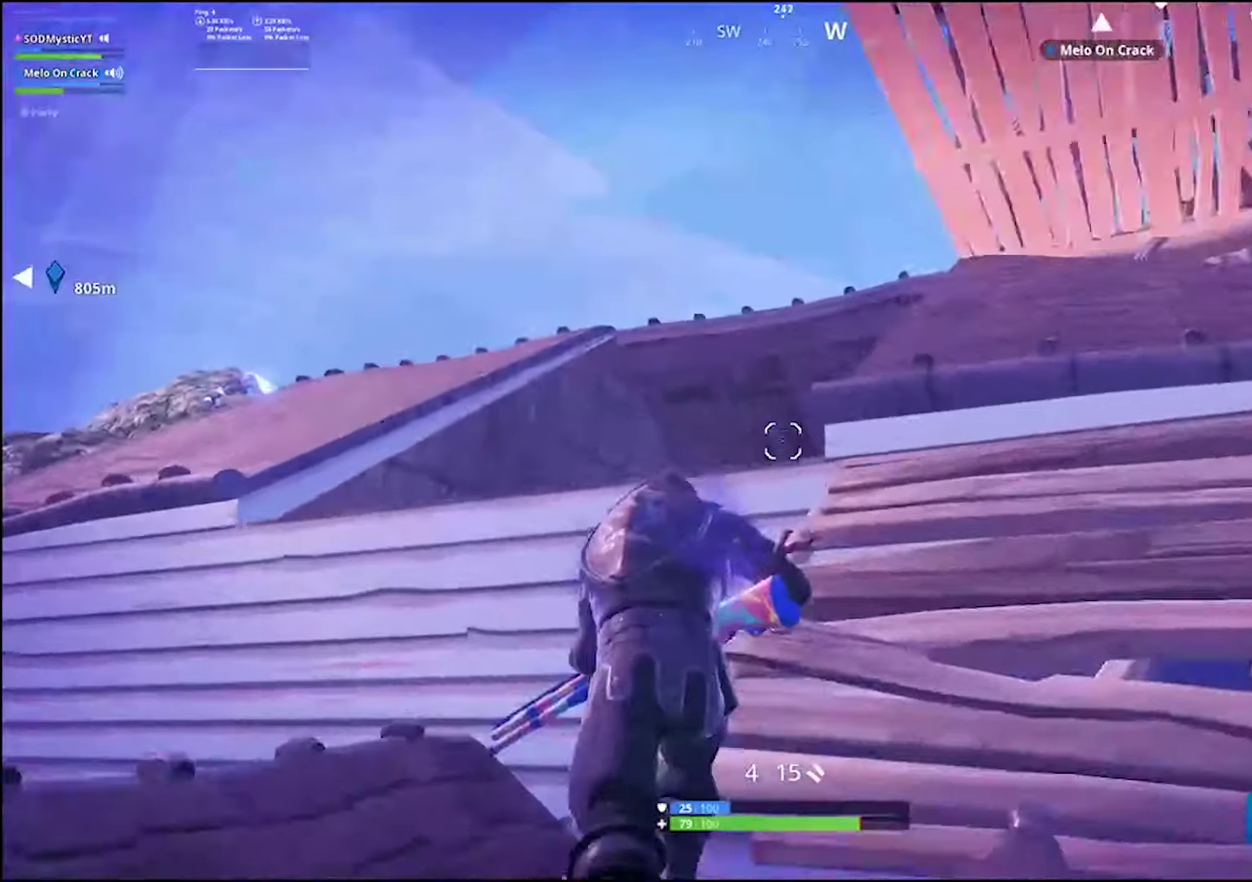
{"buttons": [], "left_stick": "up", "right_stick": "center", "events": [[33, "CROSS", "down"], [100, "CROSS", "up"], [150, "CIRCLE", "down"], [217, "CIRCLE", "up"], [217, "L2", "down"], [333, "CIRCLE", "down"], [367, "L2", "up"], [384, "CIRCLE", "up"]]}
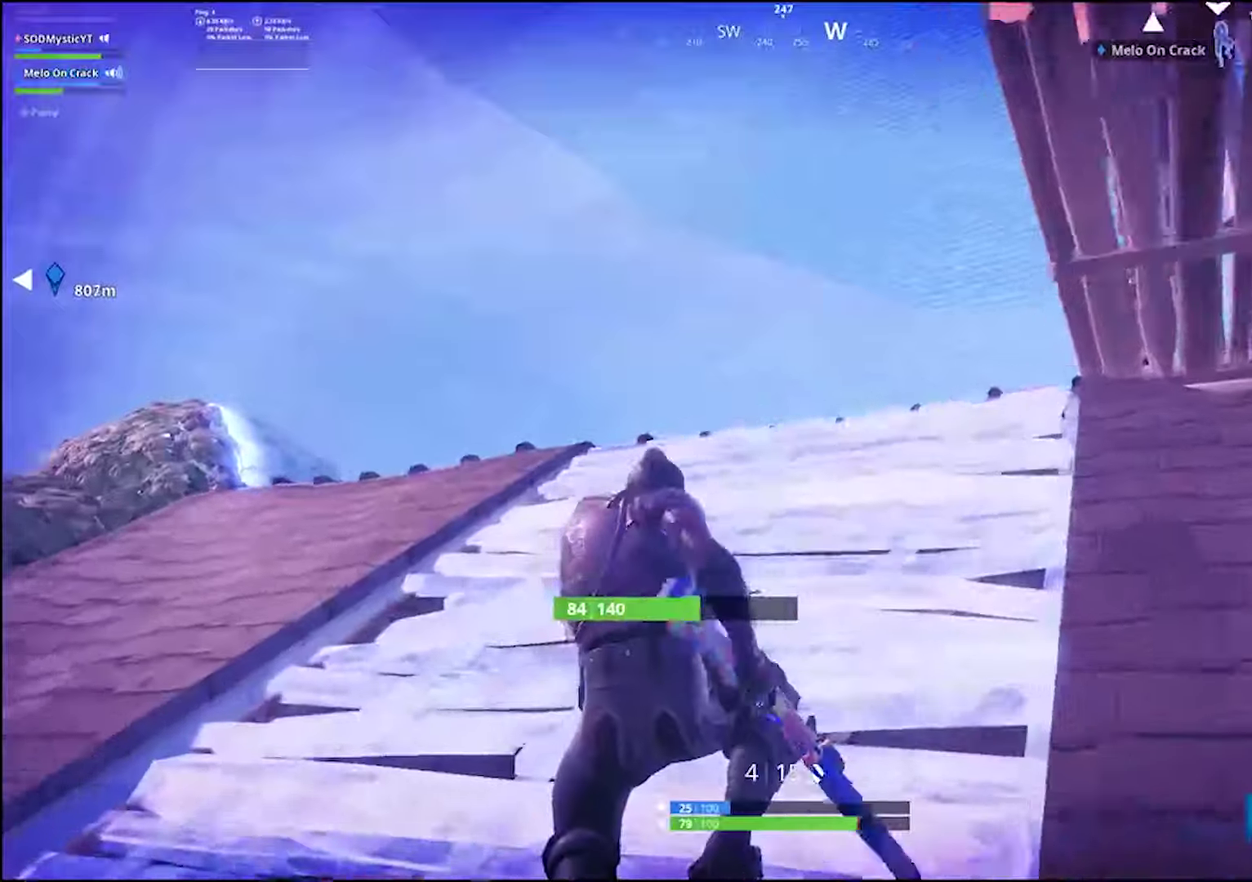
{"buttons": [], "left_stick": "up", "right_stick": "center", "events": []}
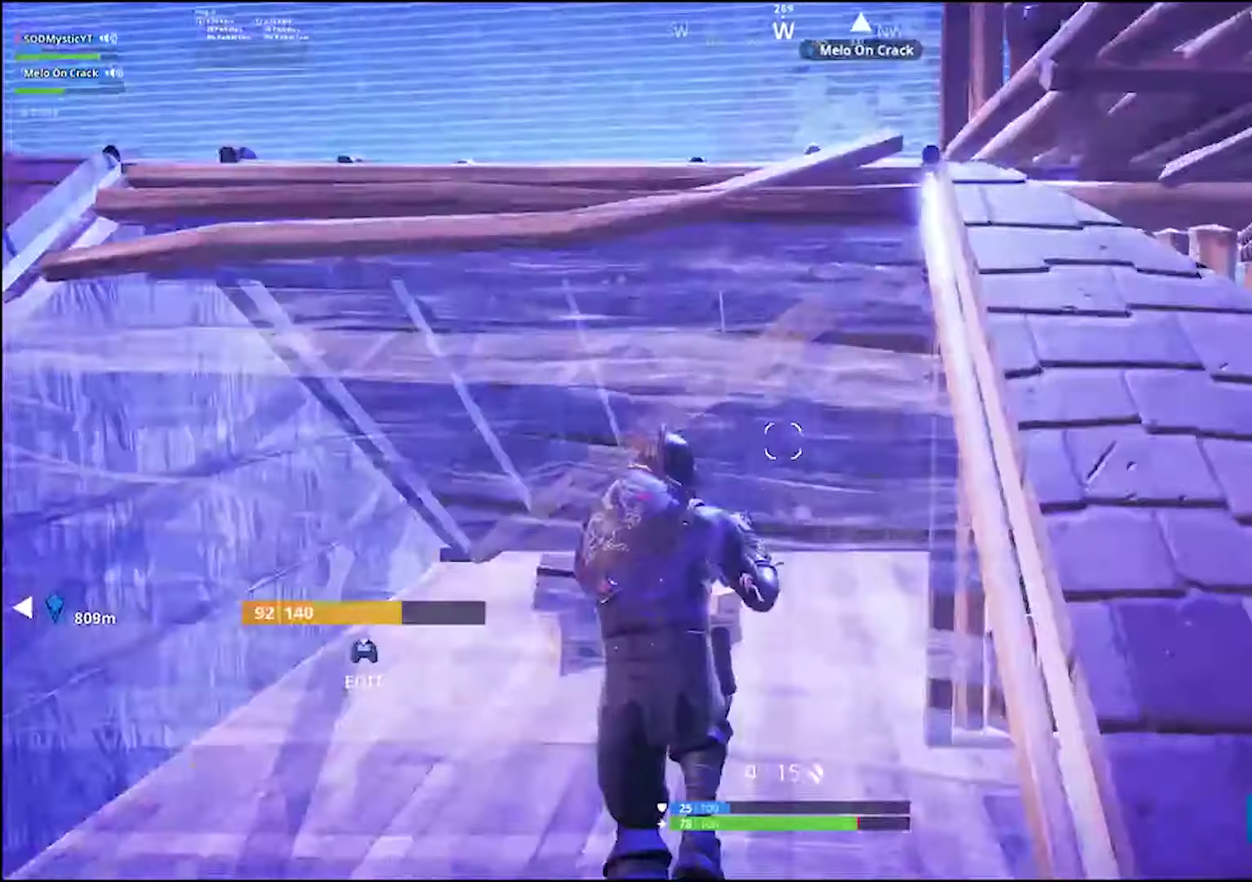
{"buttons": [], "left_stick": "up", "right_stick": "center", "events": [[184, "right_stick", "down"], [317, "right_stick", "center"]]}
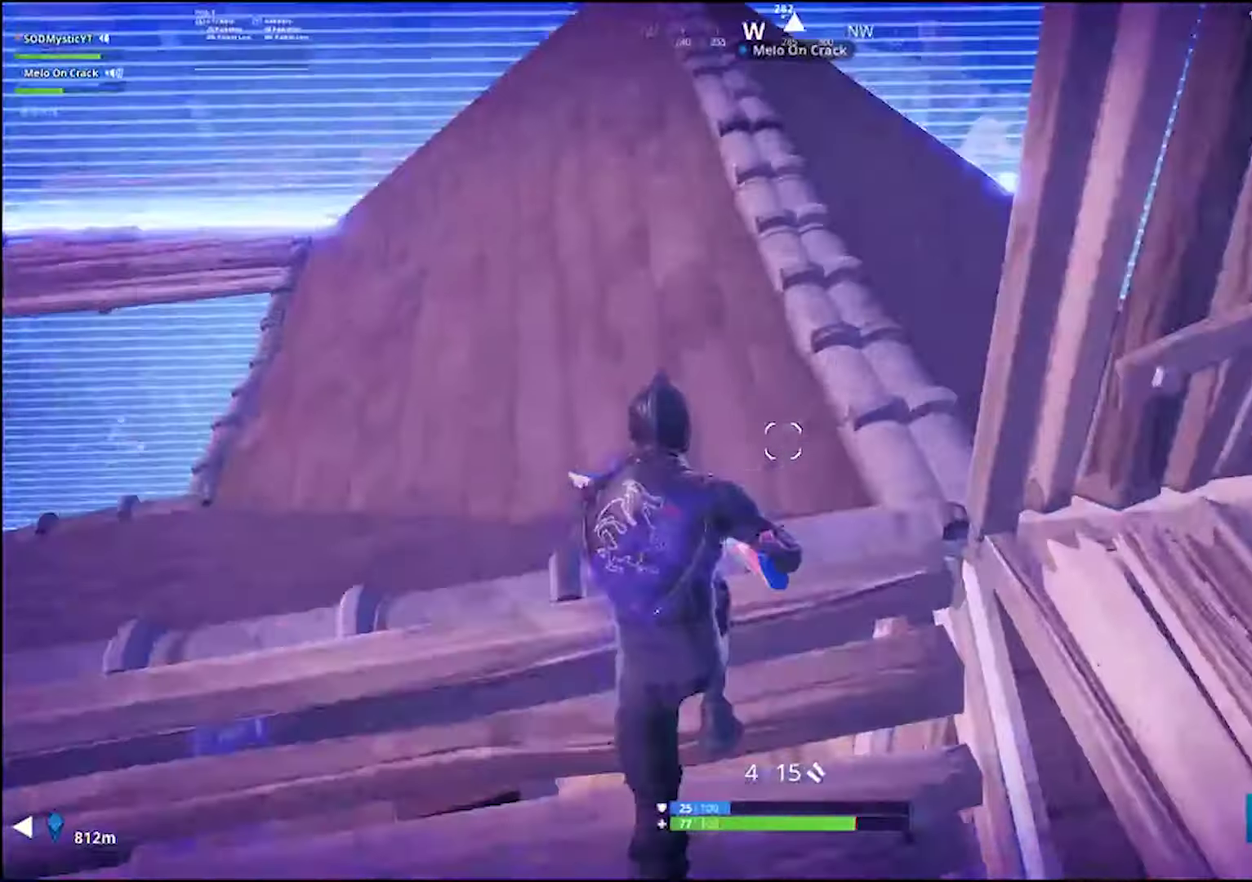
{"buttons": [], "left_stick": "up", "right_stick": "center", "events": []}
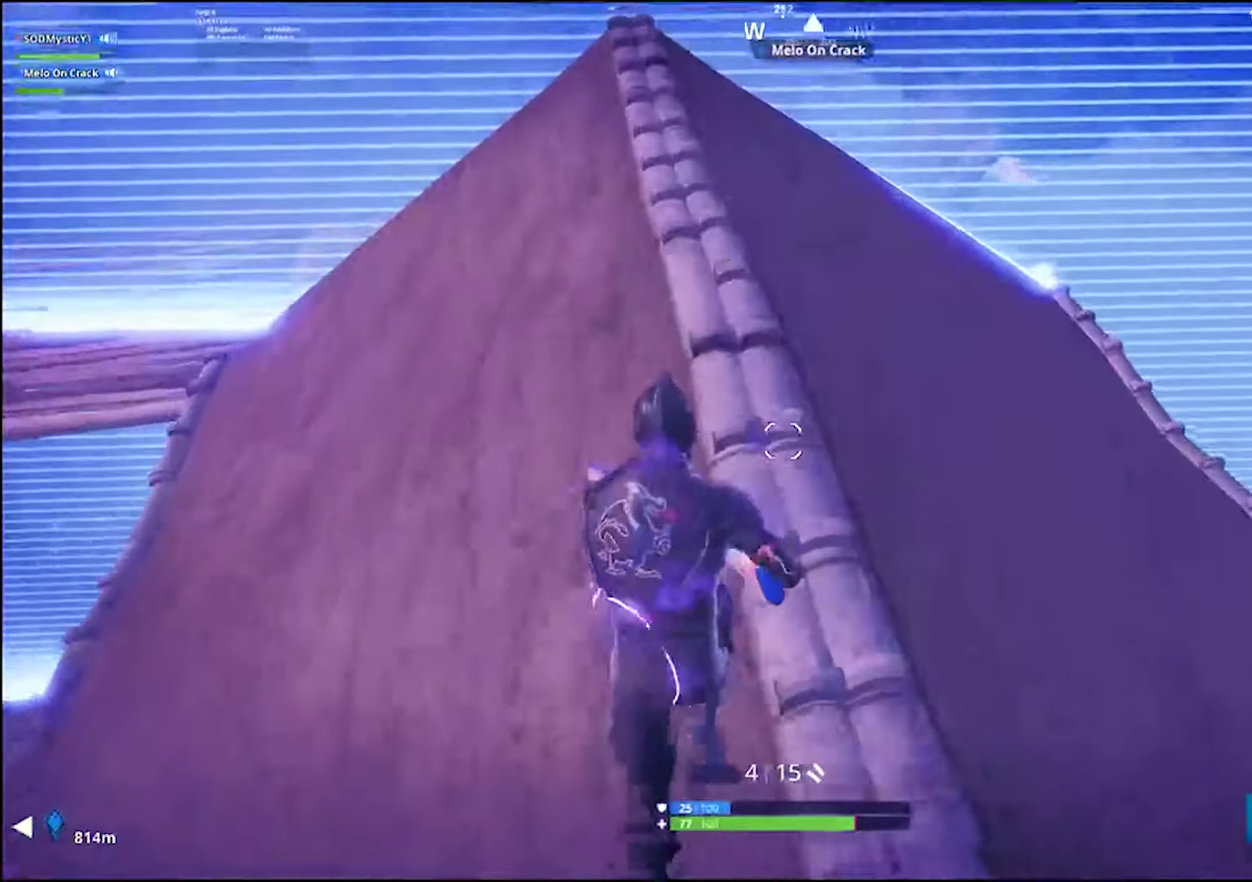
{"buttons": [], "left_stick": "up", "right_stick": "center", "events": [[384, "right_stick", "down-left"], [484, "right_stick", "center"]]}
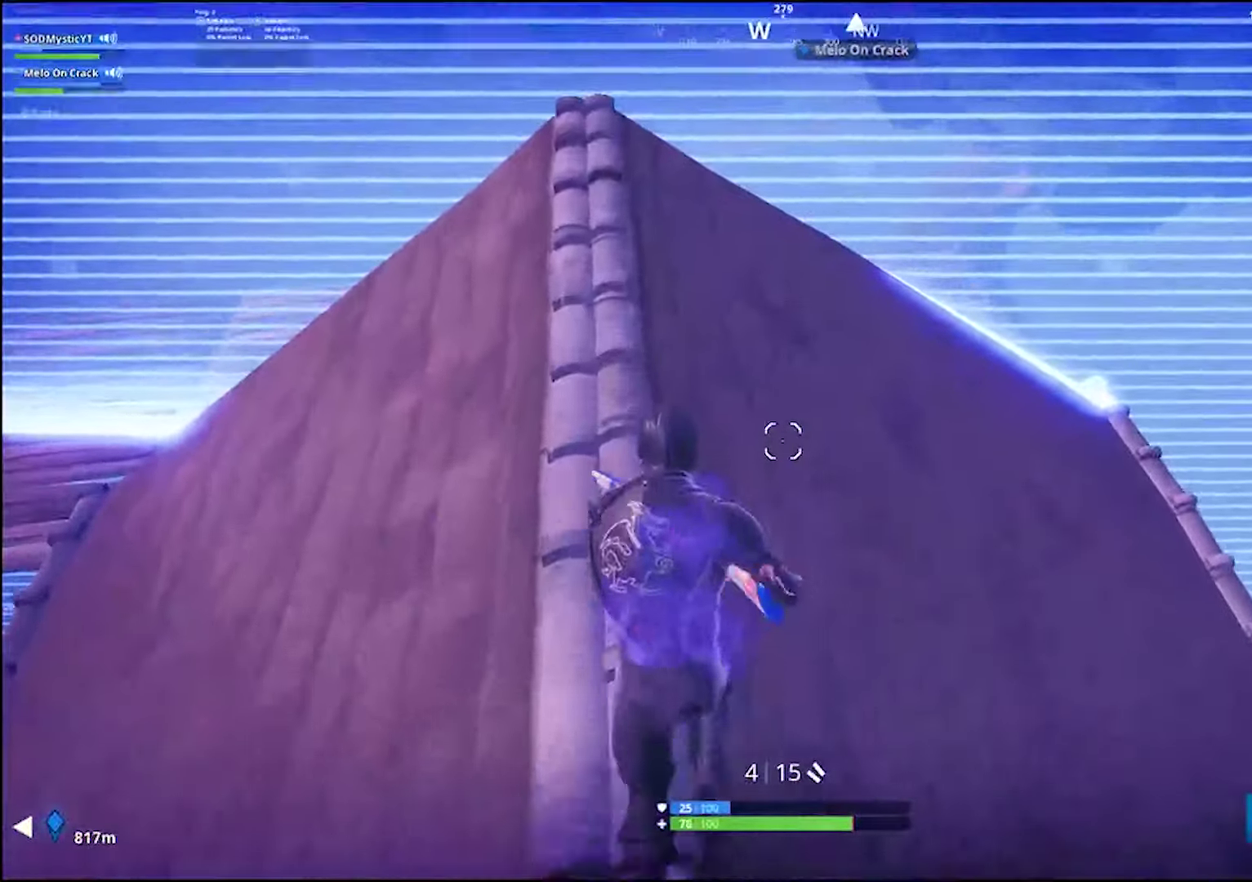
{"buttons": [], "left_stick": "up", "right_stick": "center", "events": [[200, "right_stick", "left"], [284, "right_stick", "center"], [400, "CROSS", "down"], [450, "CROSS", "up"]]}
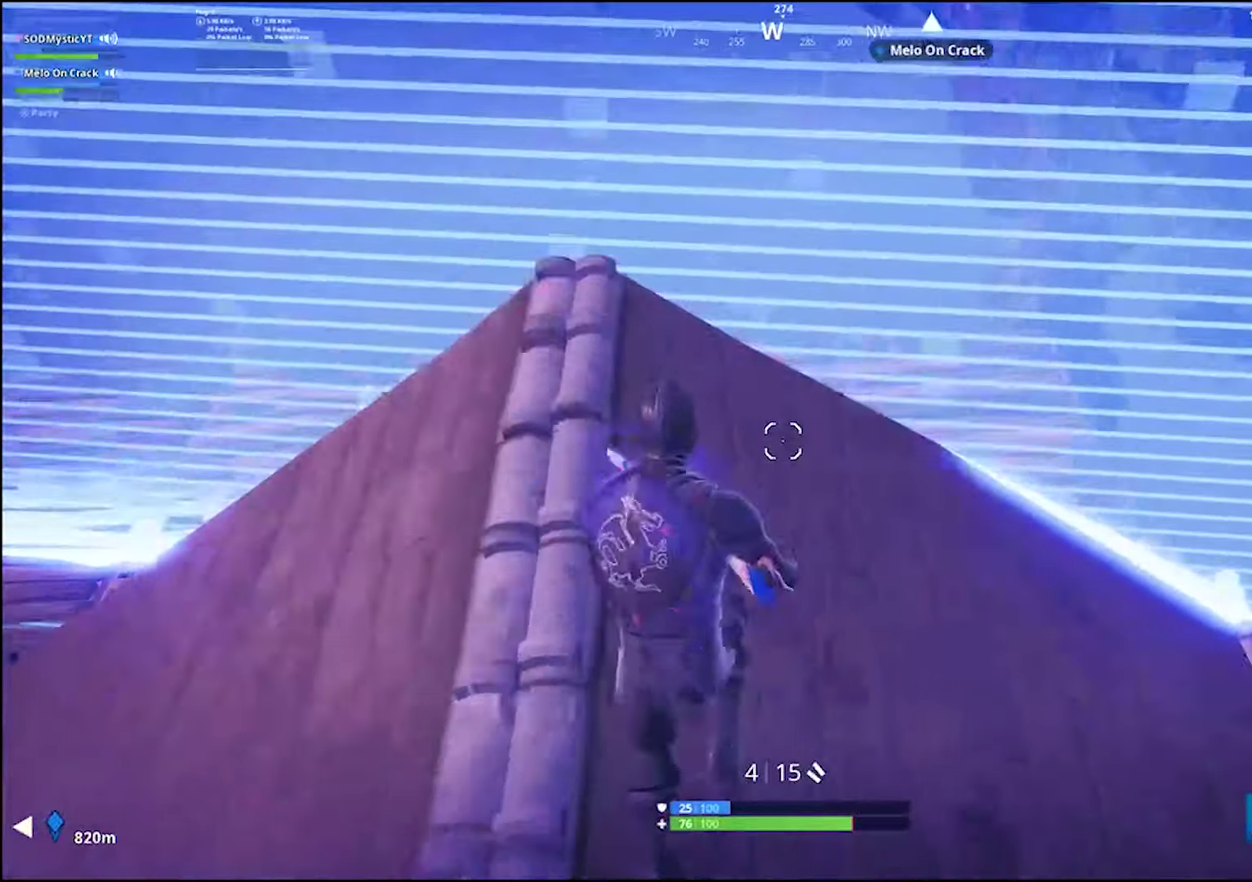
{"buttons": [], "left_stick": "up", "right_stick": "left", "events": [[17, "right_stick", "left"], [150, "right_stick", "center"], [500, "right_stick", "left"]]}